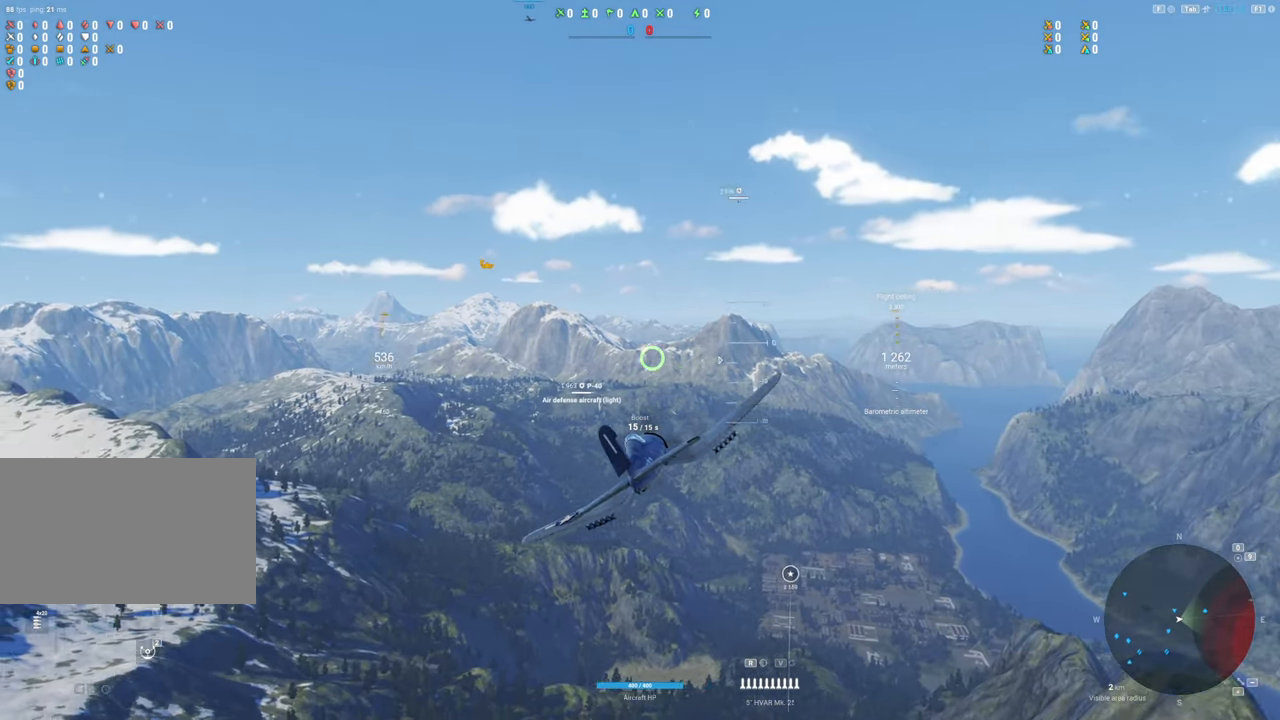
Gameplay with keyboard and mouse; each line is a JSON object with the keys and mouse buttons held at the frame after it. "events" lists presses ("down") and releases ("up") of "1", "2", "3", "4", "5", "a", "alt", "c", "caps_lock", "ctrl", "d", "e", "f", "g", "q", "r", "s", "shift", "space", "t", "tab", "v", "w", "x", "z", "mouse_left", "mouse_wheel" and "mouse_right" between this image and that frame as [ms after this image, input, new state], when the widget could be followed in between. "mouse_left", "mouse_wheel", "mouse_right" = the "left", "wheel", "right" buttons of the "mouse" list. No other keys are recorded. "wheel" means that the mouse wheel is clicked or scrolled. "mouse_move" is the direction in which the mouse moves at that frame (one of eight, or "still"), when it could be read.
{"keys": ["d"], "mouse": [], "mouse_move": "still", "events": [[433, "d", "down"]]}
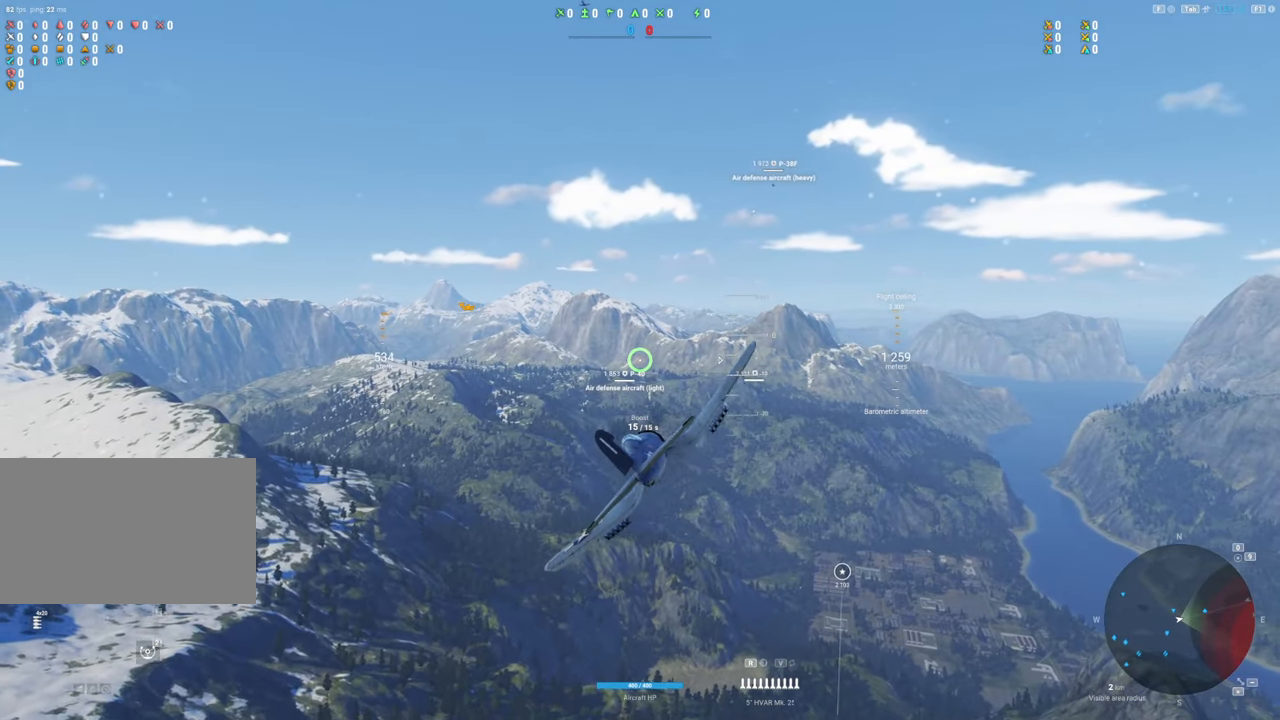
{"keys": [], "mouse": [], "mouse_move": "still", "events": [[500, "d", "up"]]}
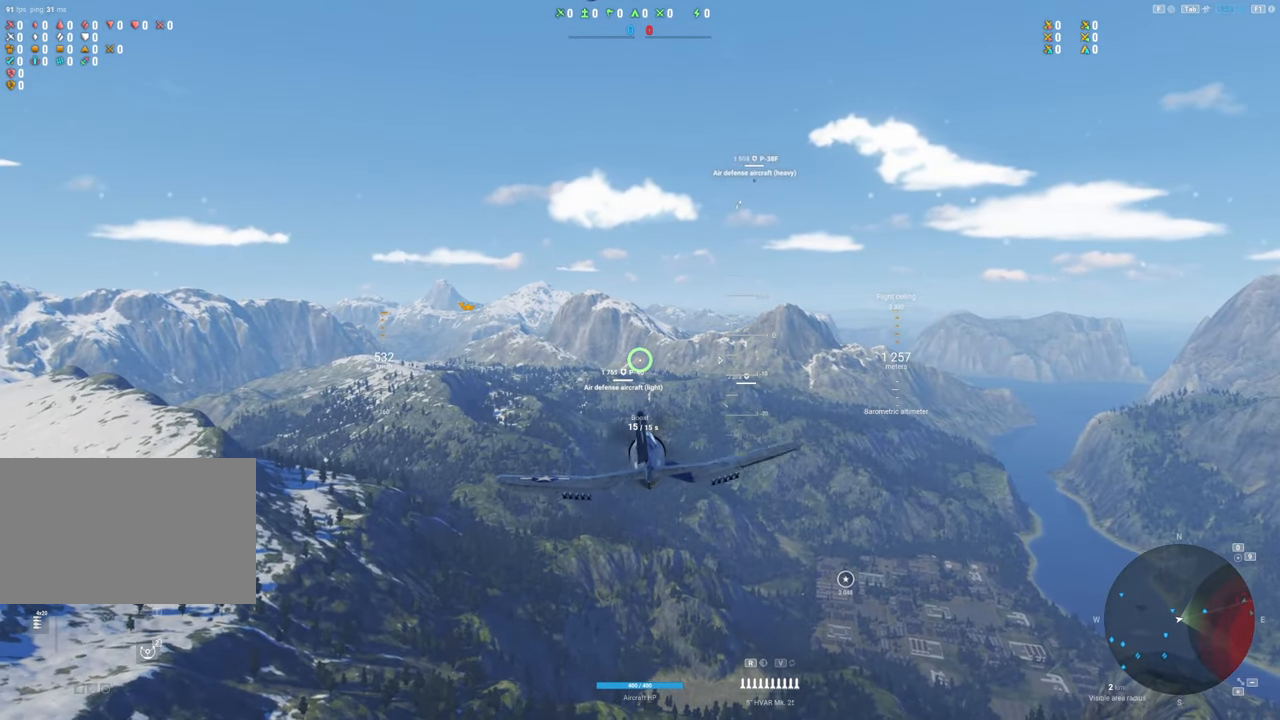
{"keys": [], "mouse": [], "mouse_move": "still", "events": []}
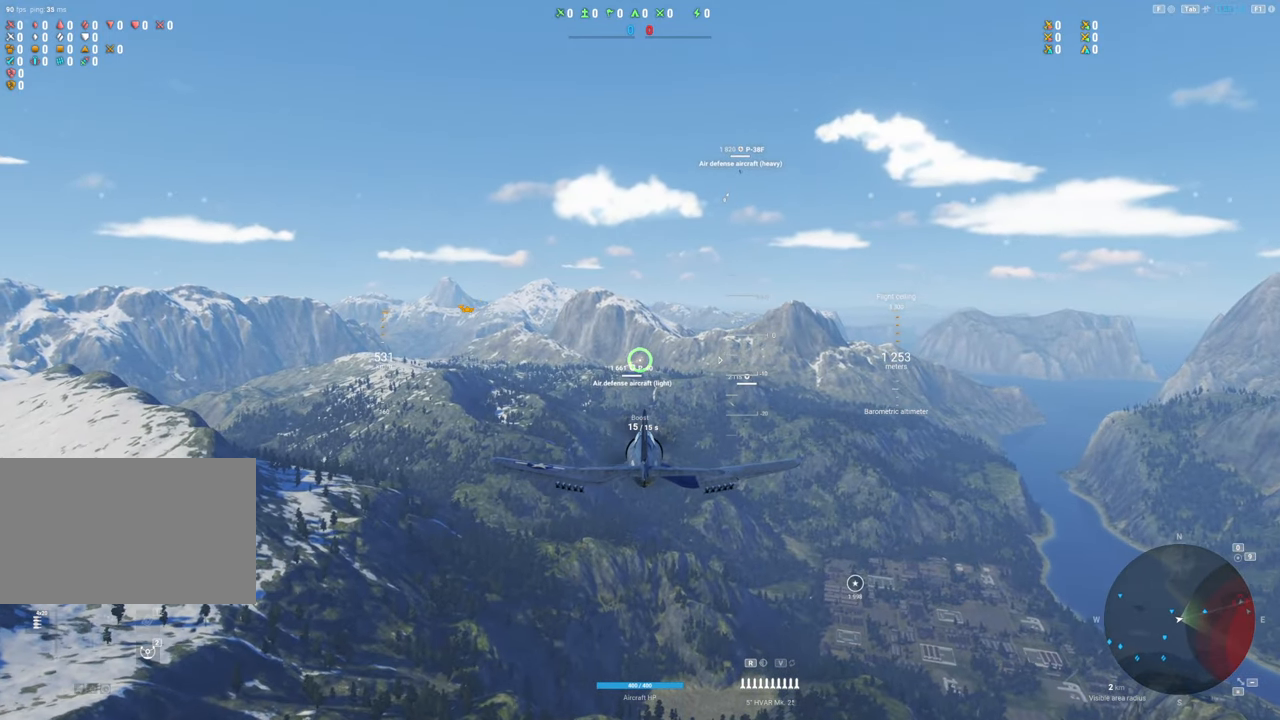
{"keys": [], "mouse": [], "mouse_move": "still", "events": []}
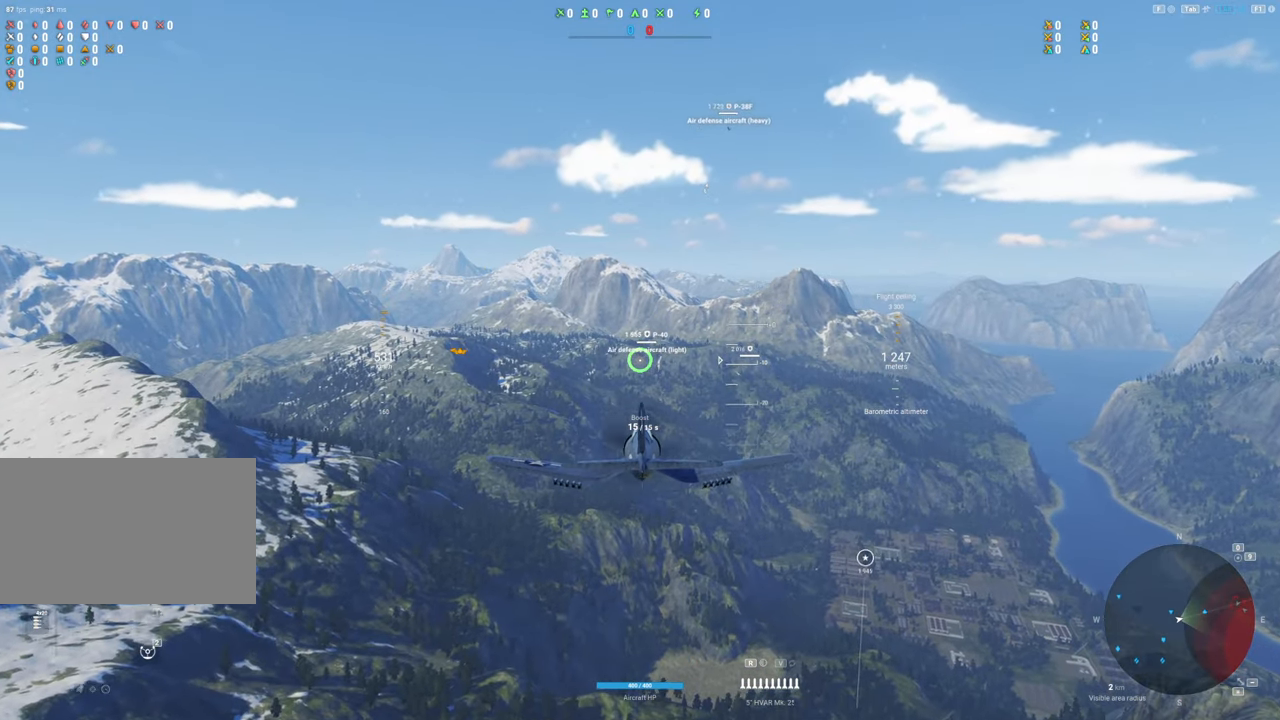
{"keys": [], "mouse": [], "mouse_move": "right", "events": [[217, "d", "down"], [450, "d", "up"]]}
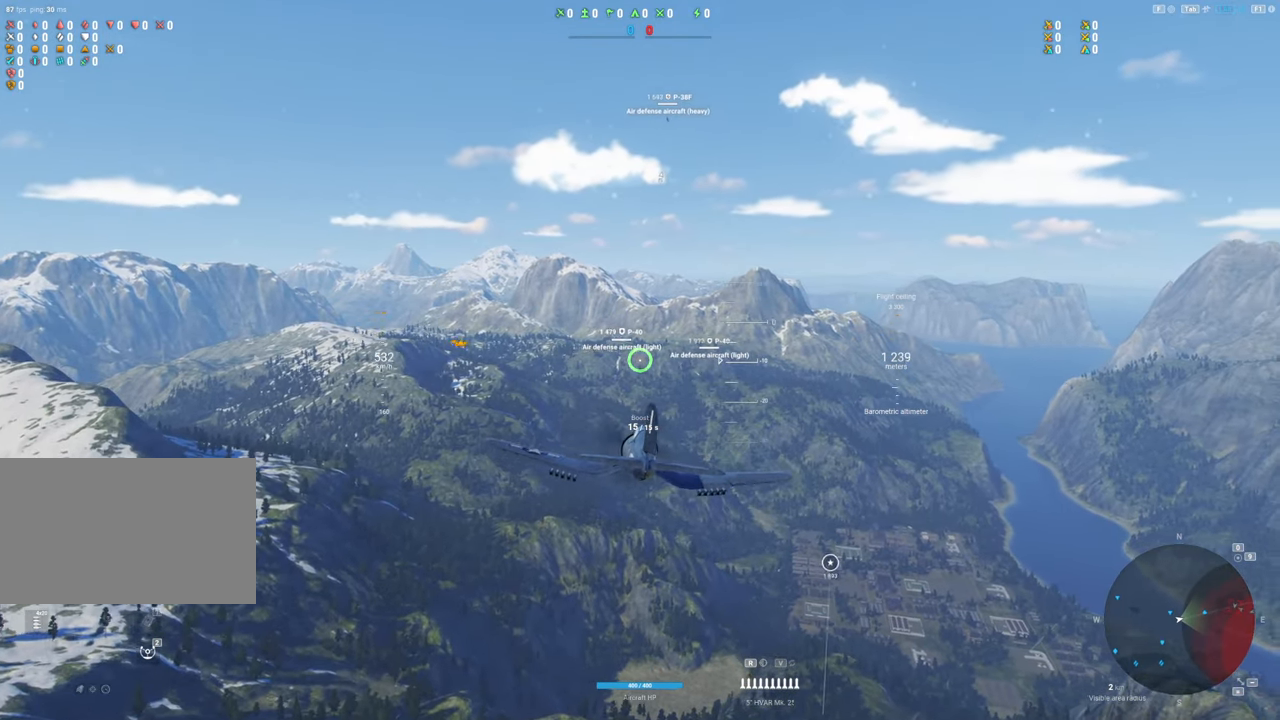
{"keys": [], "mouse": [], "mouse_move": "still", "events": []}
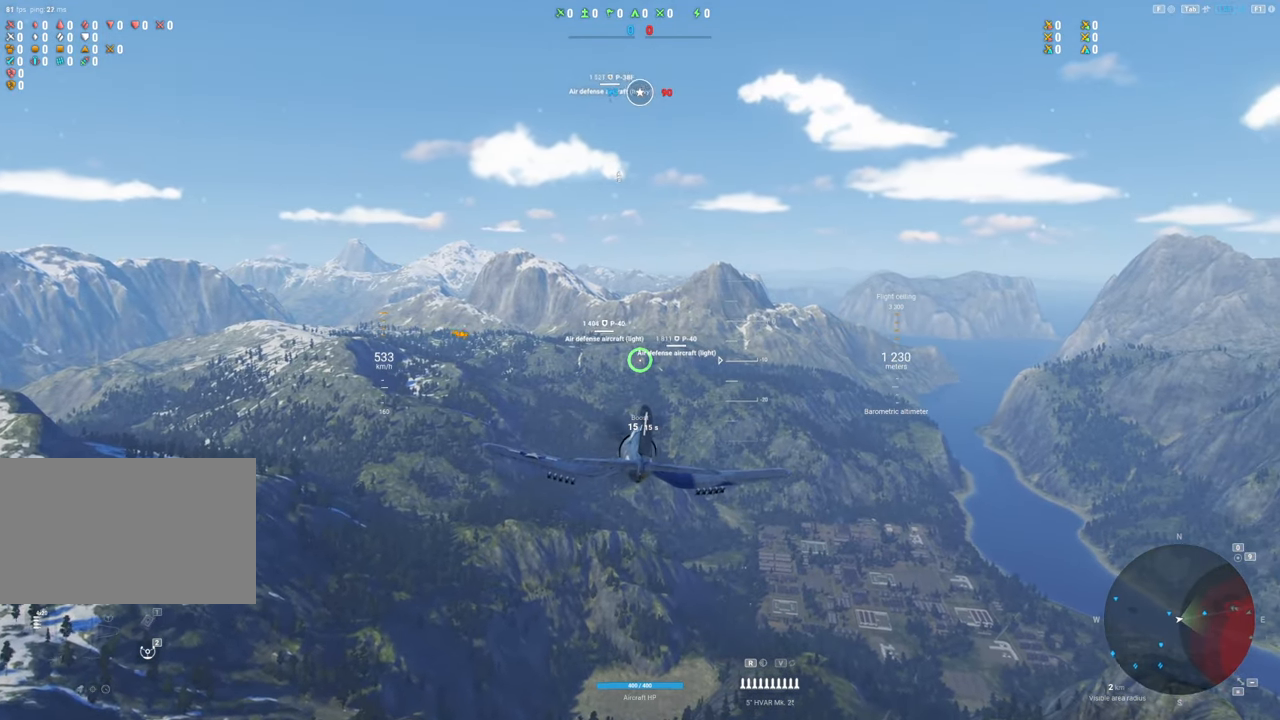
{"keys": [], "mouse": [], "mouse_move": "still", "events": []}
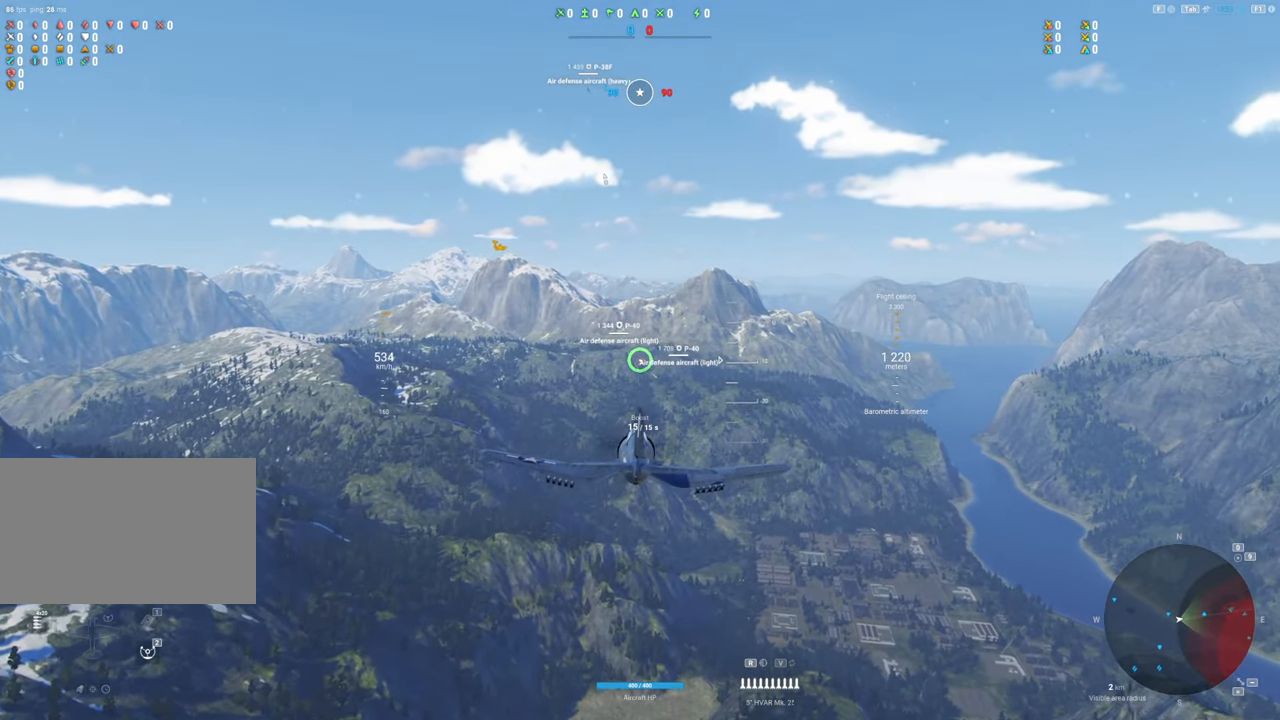
{"keys": [], "mouse": [], "mouse_move": "still", "events": []}
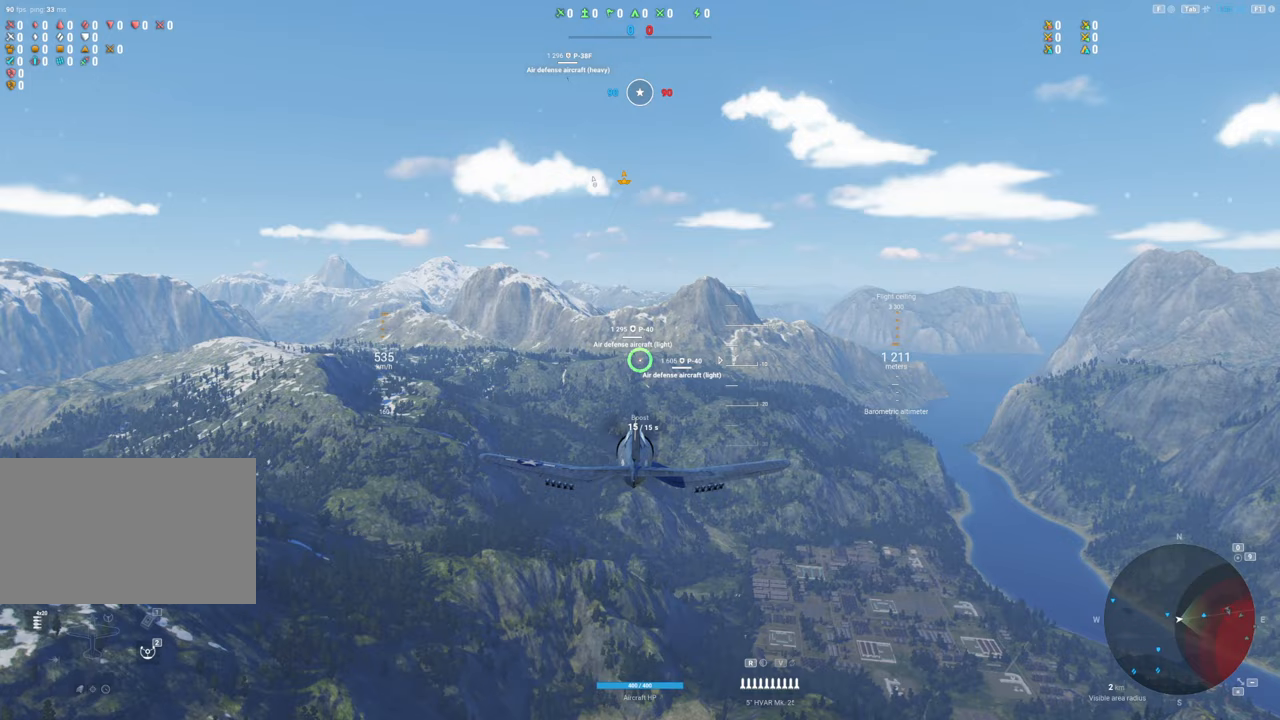
{"keys": ["a"], "mouse": [], "mouse_move": "up", "events": [[417, "a", "down"]]}
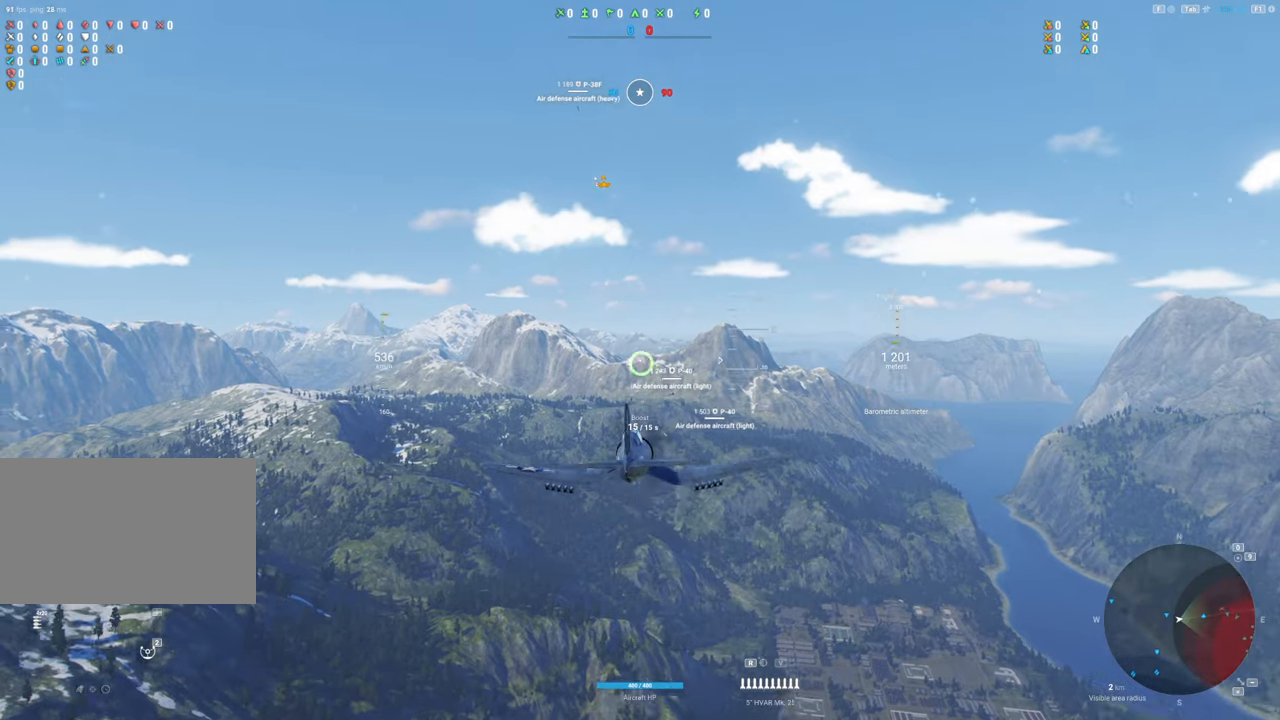
{"keys": ["shift"], "mouse": [], "mouse_move": "still", "events": [[167, "a", "up"], [483, "shift", "down"]]}
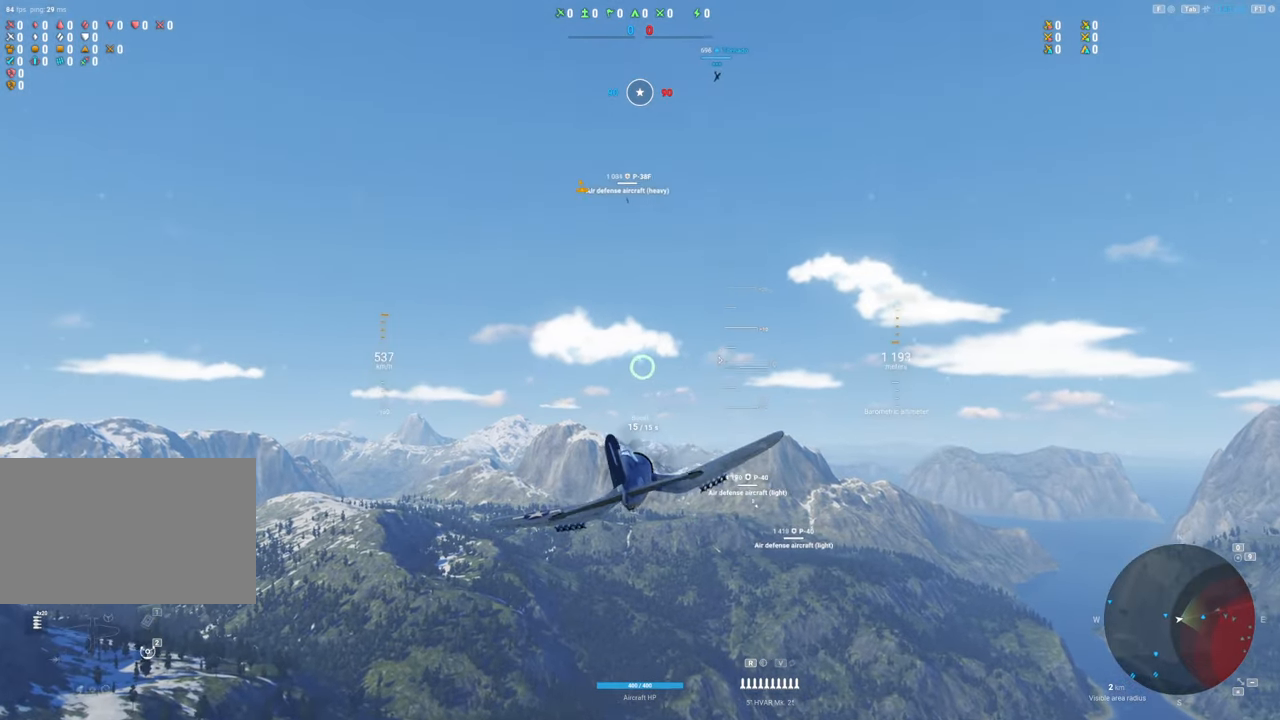
{"keys": ["shift"], "mouse": [], "mouse_move": "up", "events": []}
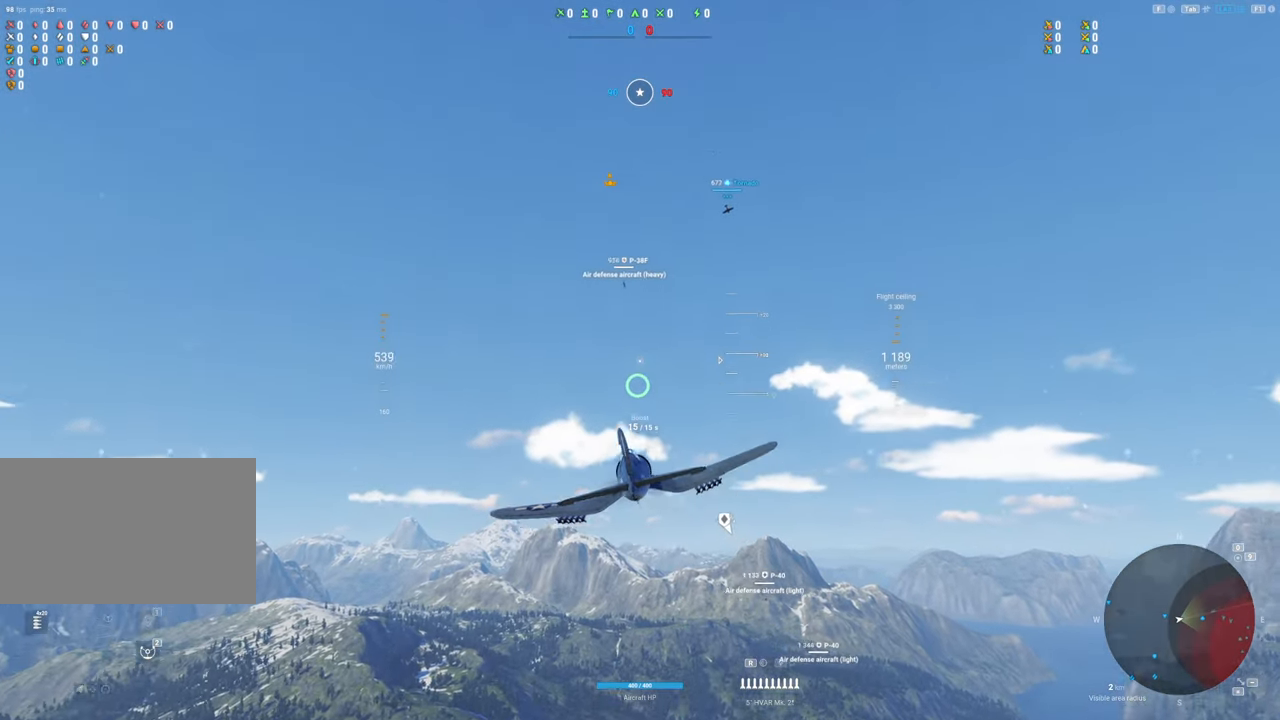
{"keys": ["d", "shift"], "mouse": [], "mouse_move": "up-right", "events": [[333, "d", "down"]]}
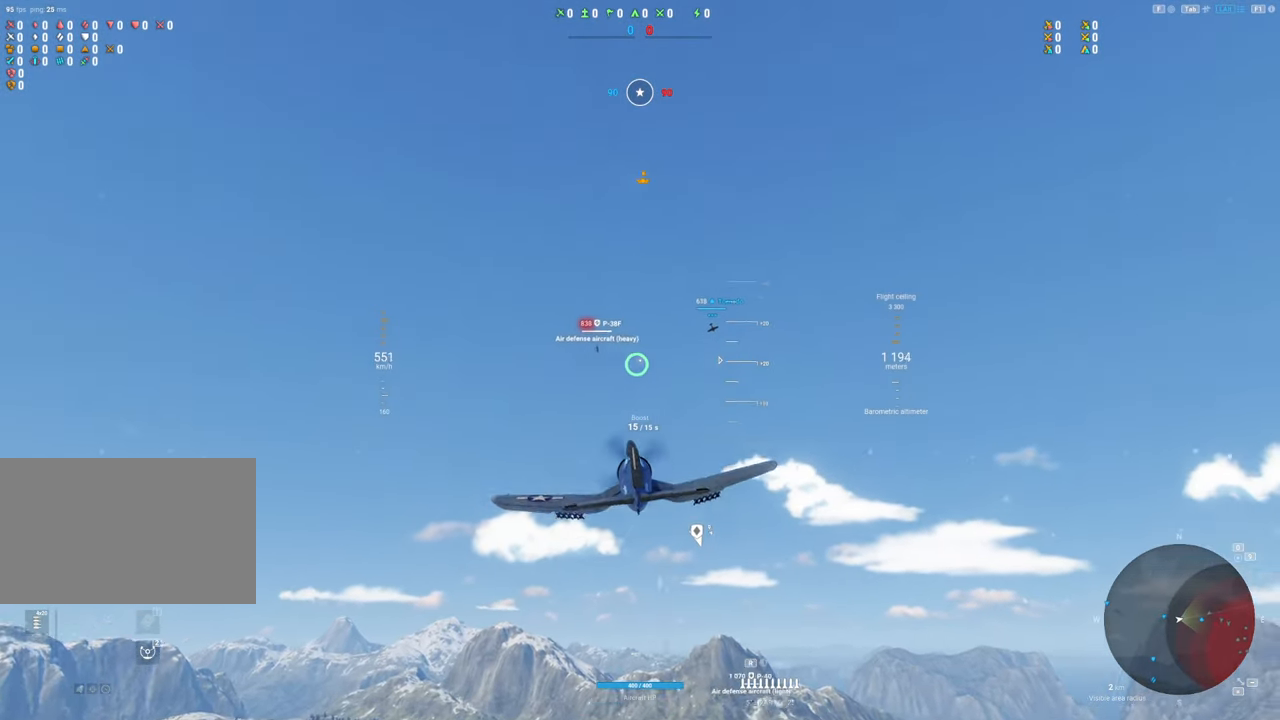
{"keys": ["d"], "mouse": ["left"], "mouse_move": "up-right", "events": [[67, "d", "up"], [400, "d", "down"], [400, "mouse_left", "down"], [433, "shift", "up"]]}
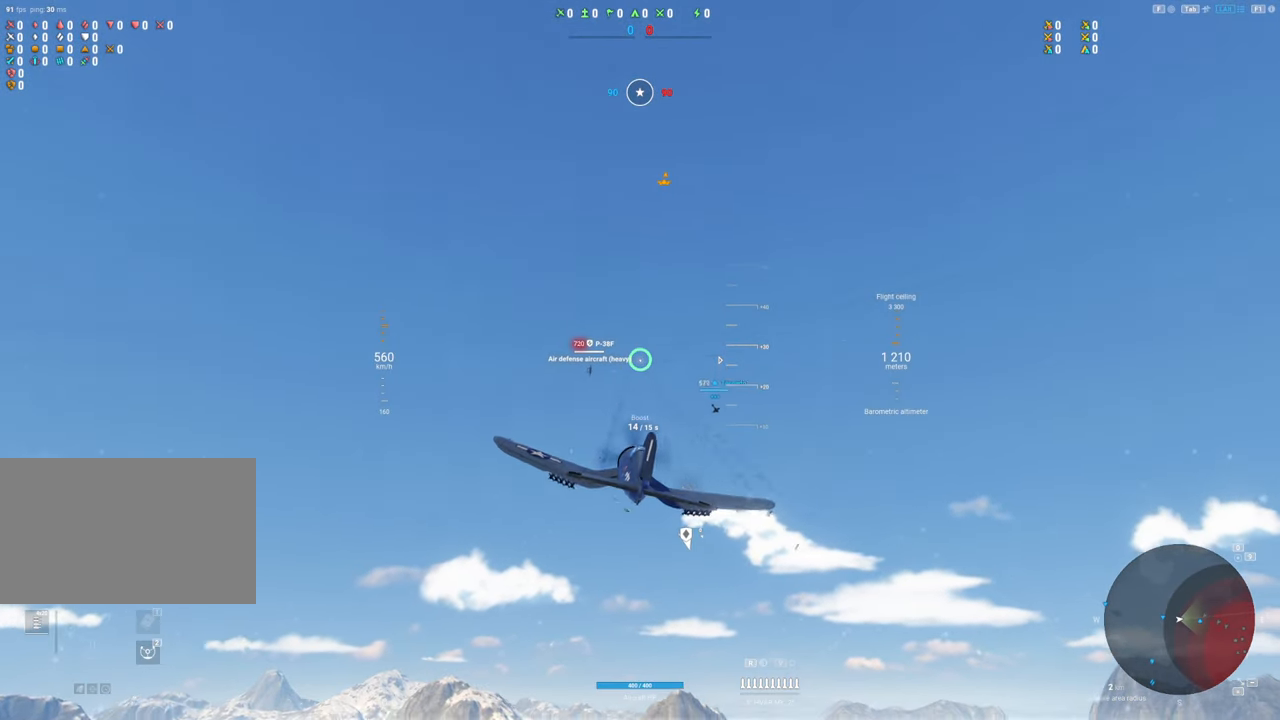
{"keys": ["d"], "mouse": ["left"], "mouse_move": "right", "events": [[267, "d", "up"], [417, "d", "down"]]}
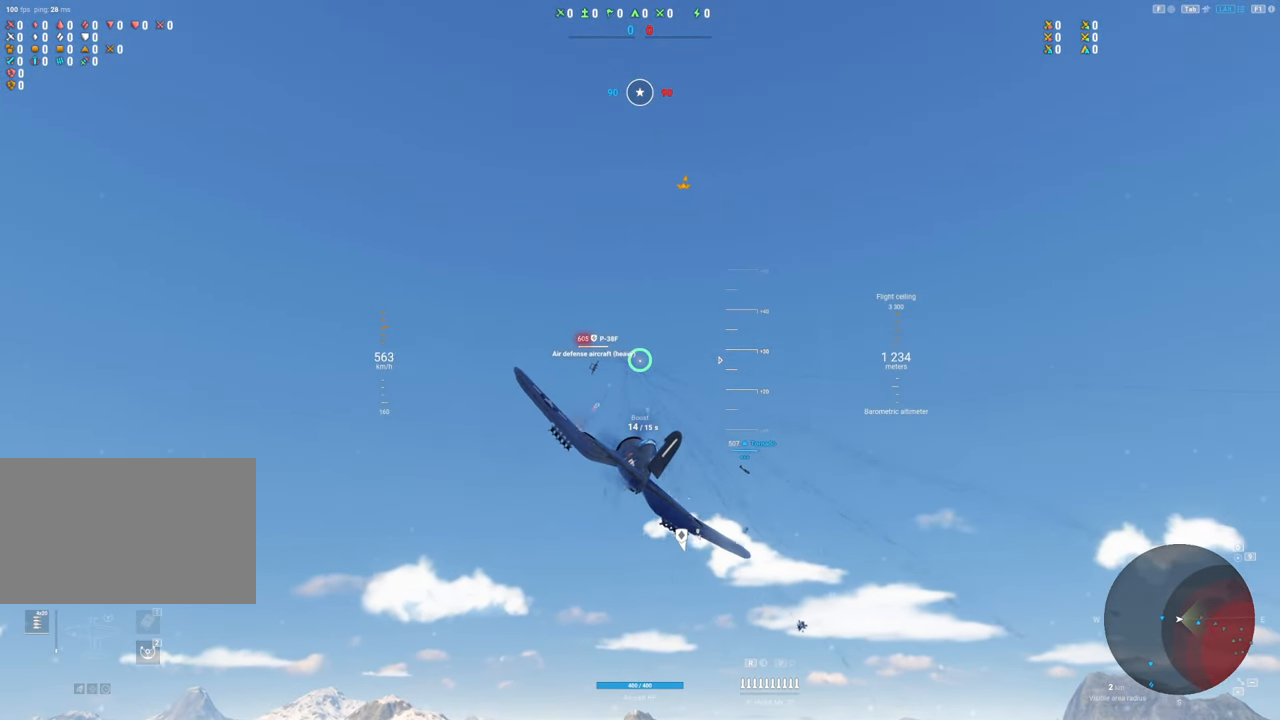
{"keys": ["d"], "mouse": ["left"], "mouse_move": "still", "events": [[183, "mouse_left", "up"], [283, "d", "up"], [383, "d", "down"], [417, "mouse_left", "down"]]}
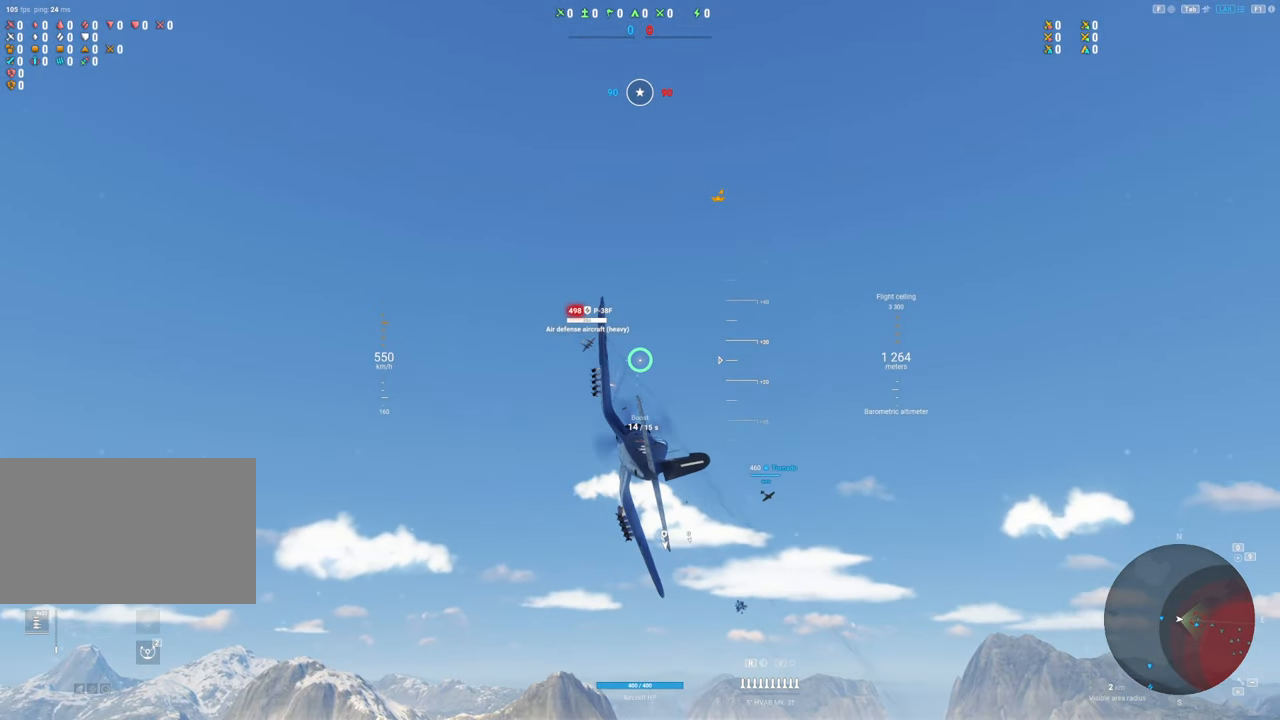
{"keys": [], "mouse": ["left"], "mouse_move": "down-right", "events": [[433, "d", "up"]]}
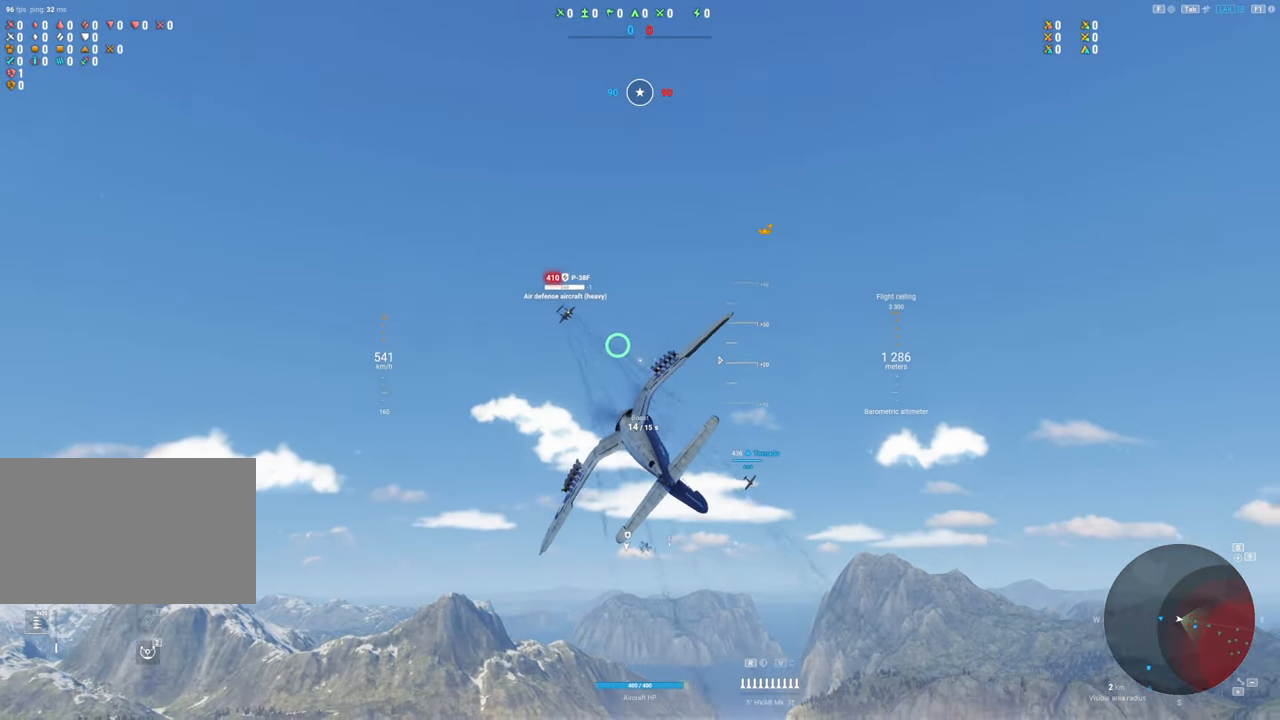
{"keys": ["s"], "mouse": ["left"], "mouse_move": "still", "events": [[367, "s", "down"]]}
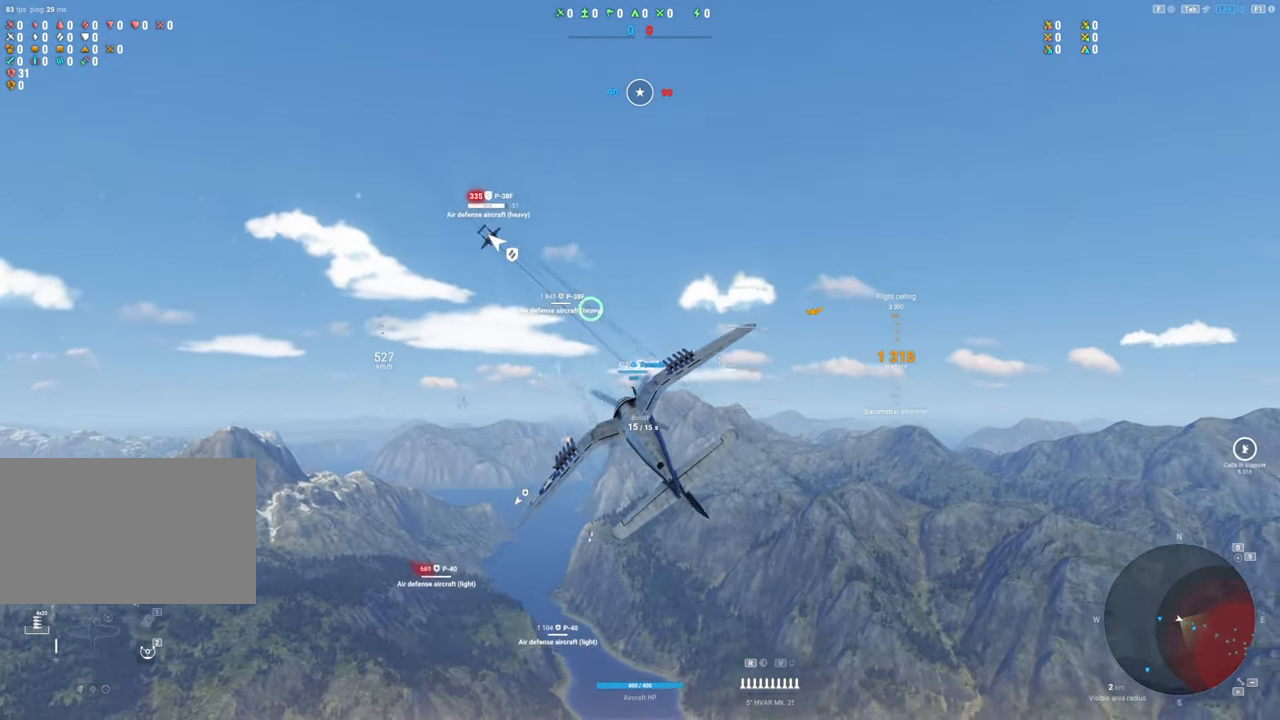
{"keys": [], "mouse": [], "mouse_move": "still", "events": [[233, "mouse_left", "up"], [233, "s", "up"]]}
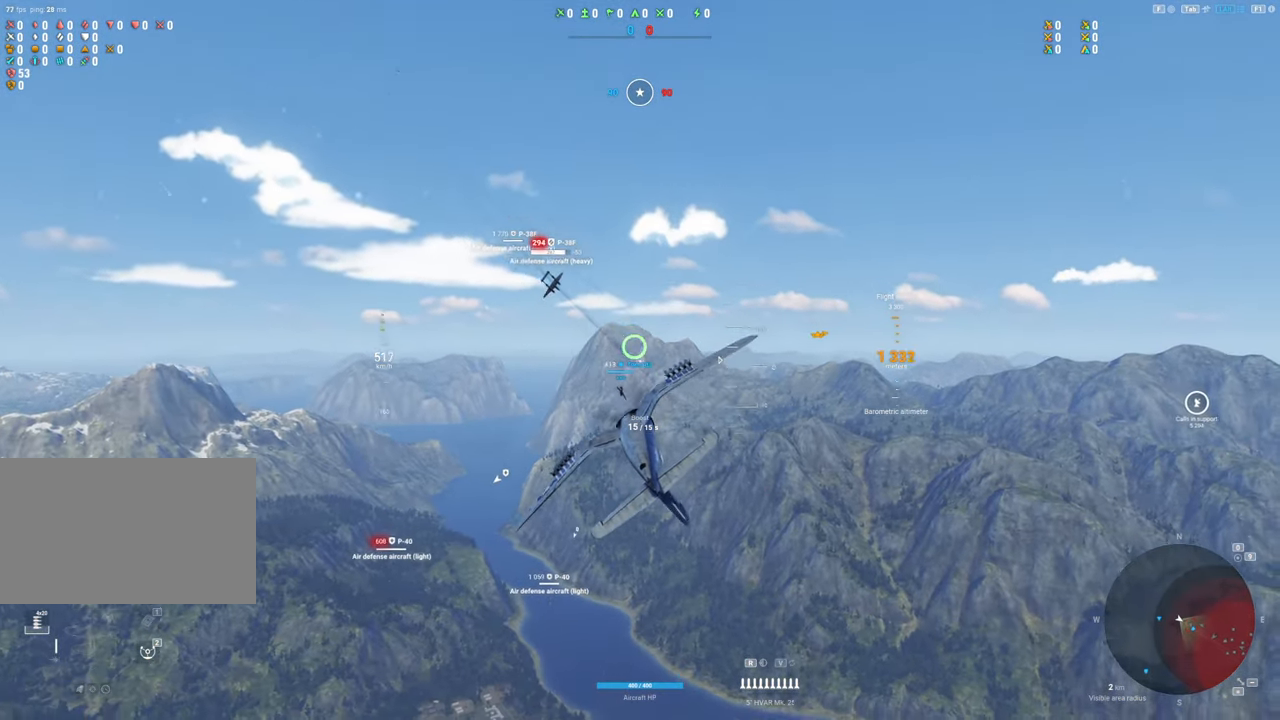
{"keys": [], "mouse": ["left"], "mouse_move": "down-right", "events": [[17, "s", "down"], [200, "s", "up"], [400, "mouse_left", "down"]]}
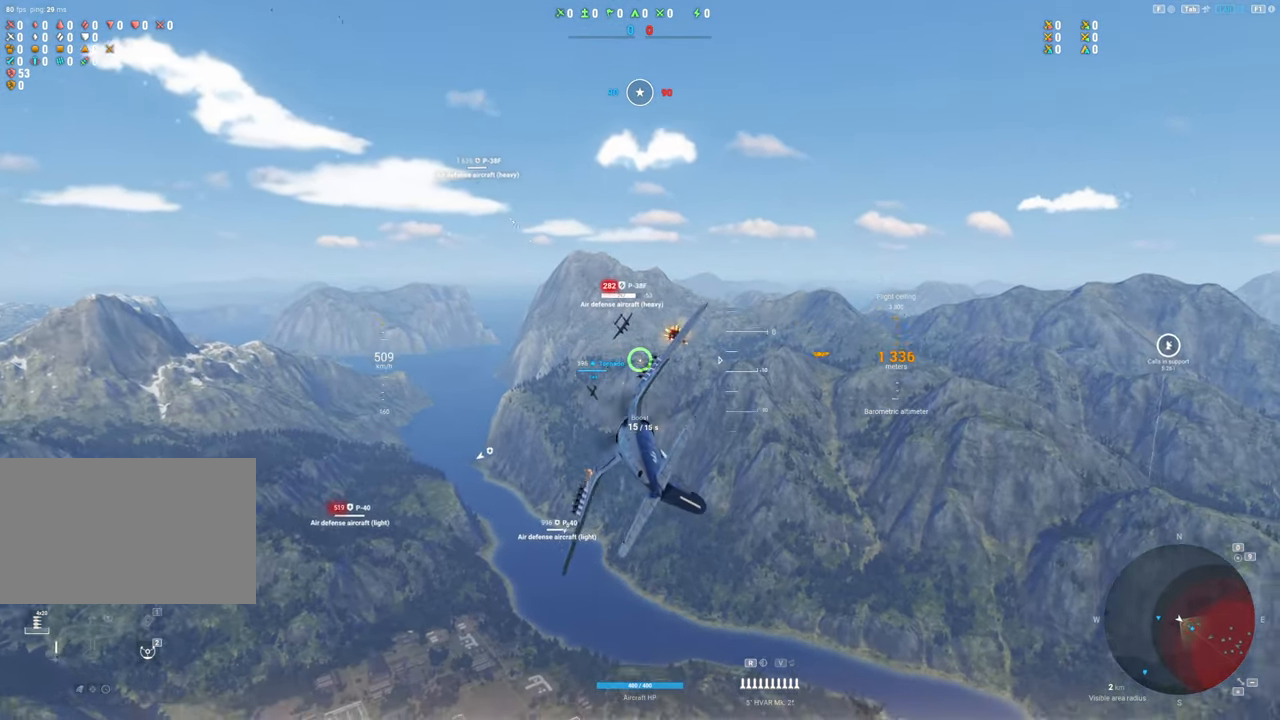
{"keys": ["d"], "mouse": ["left"], "mouse_move": "down-right", "events": [[33, "d", "down"]]}
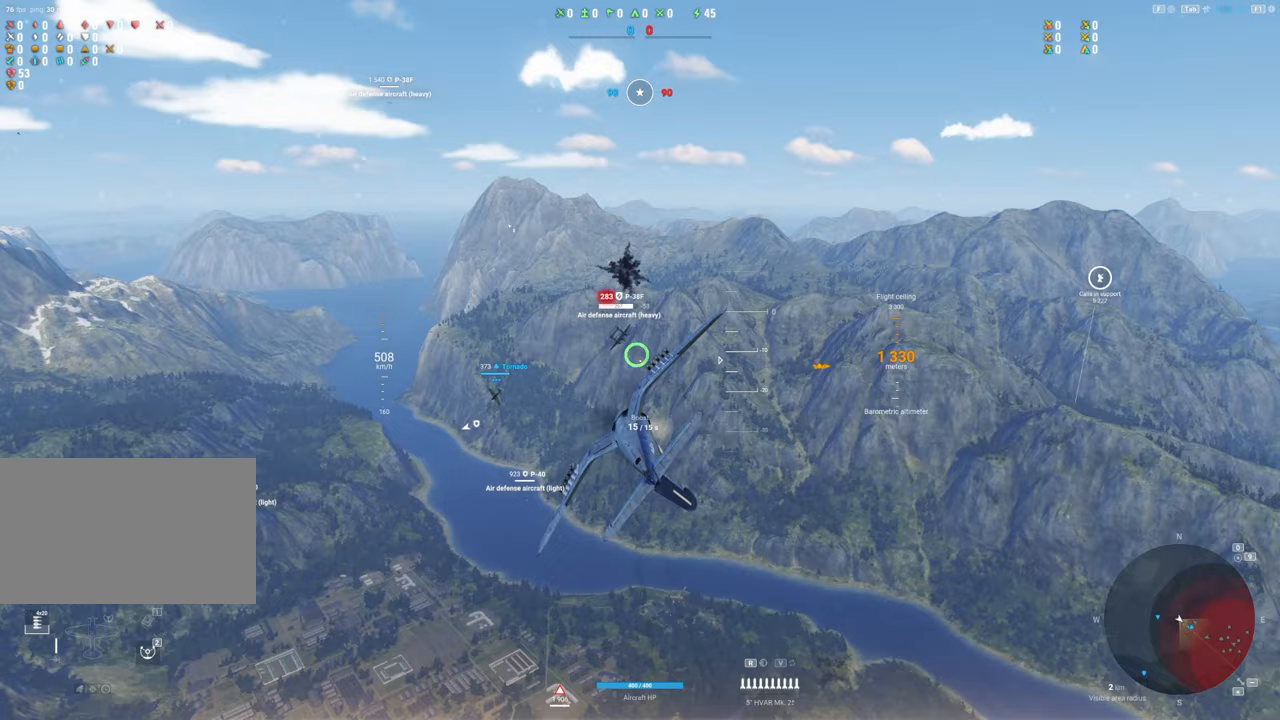
{"keys": ["d"], "mouse": ["left"], "mouse_move": "right", "events": []}
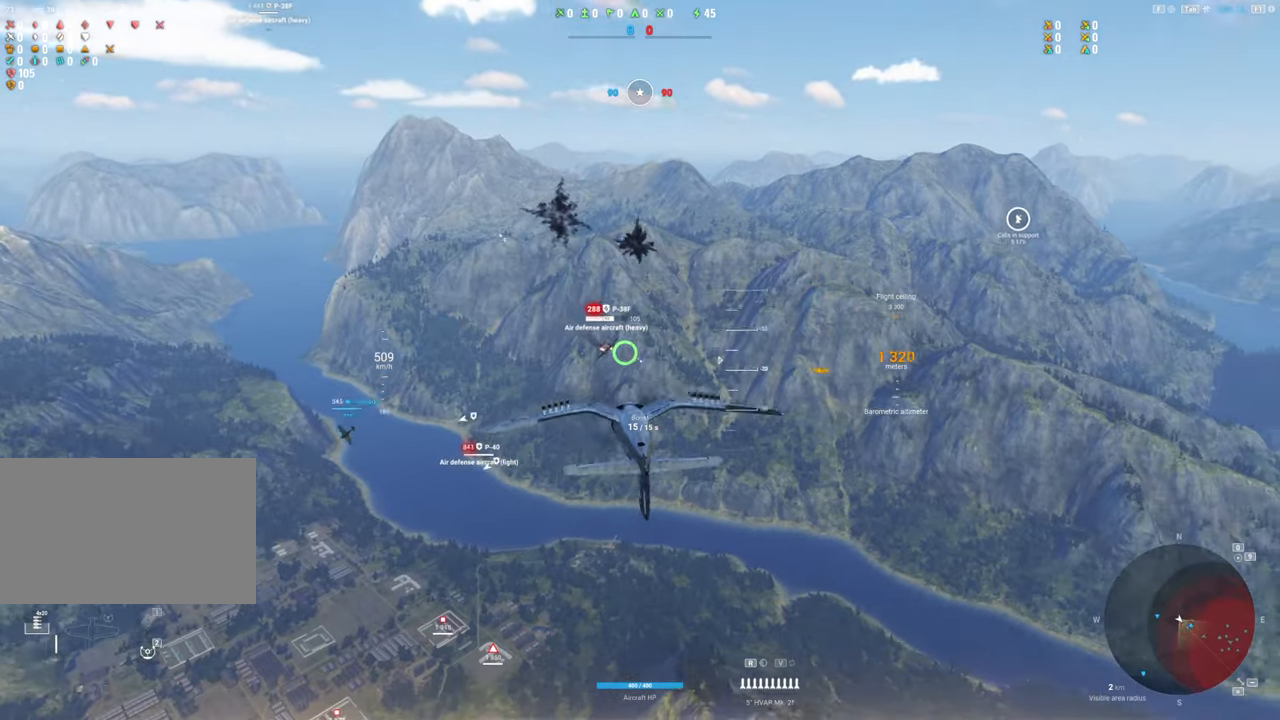
{"keys": ["d"], "mouse": ["left"], "mouse_move": "still", "events": []}
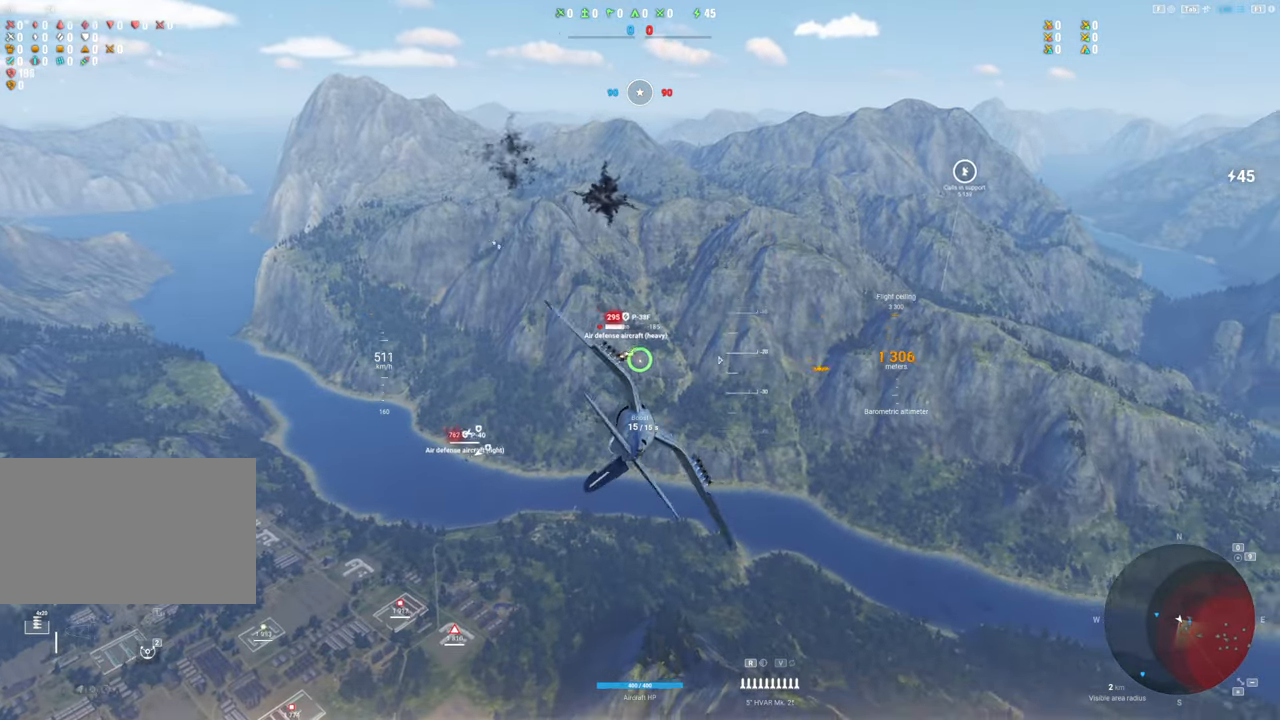
{"keys": ["d"], "mouse": ["left"], "mouse_move": "right", "events": []}
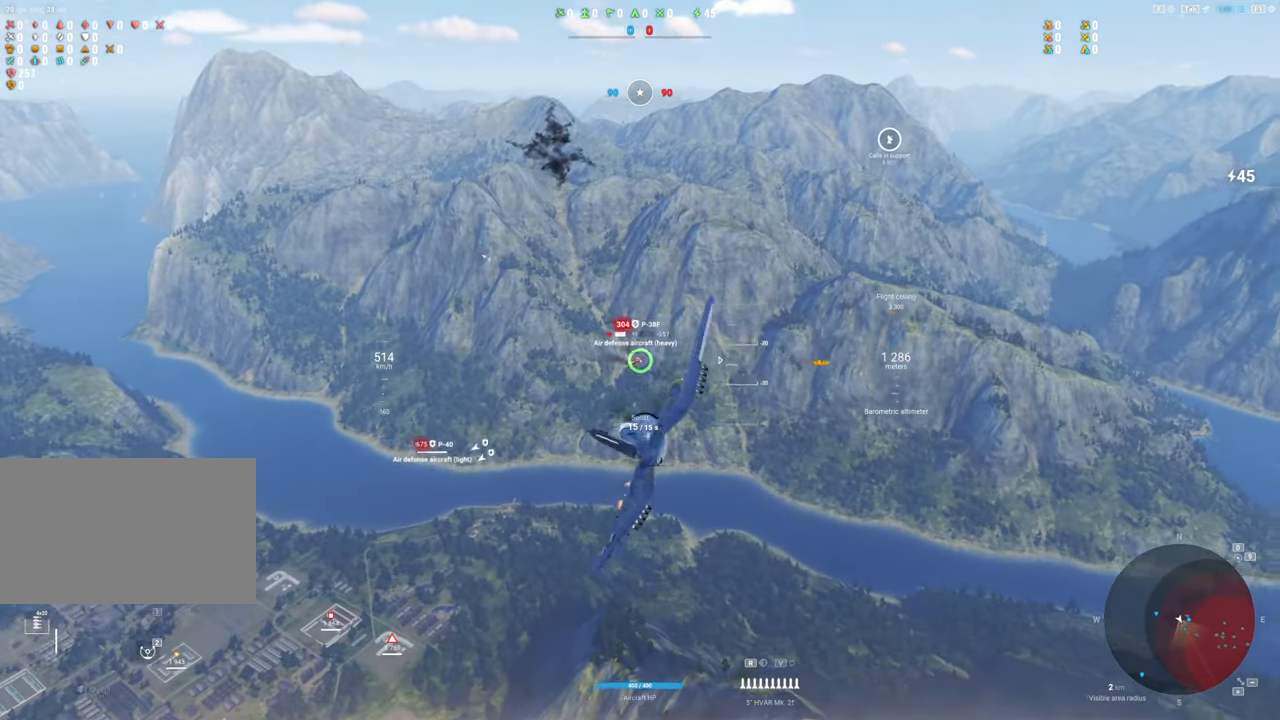
{"keys": ["d"], "mouse": ["left"], "mouse_move": "still", "events": []}
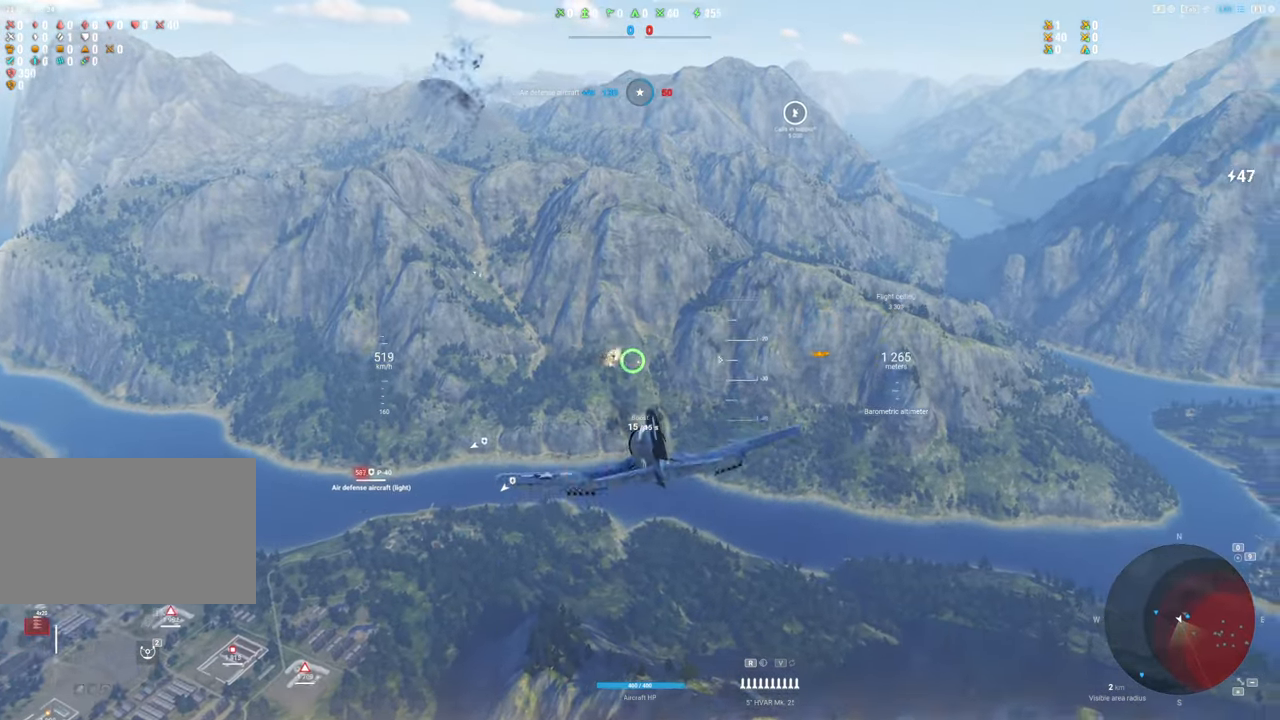
{"keys": [], "mouse": [], "mouse_move": "still", "events": [[17, "d", "up"], [17, "mouse_left", "up"]]}
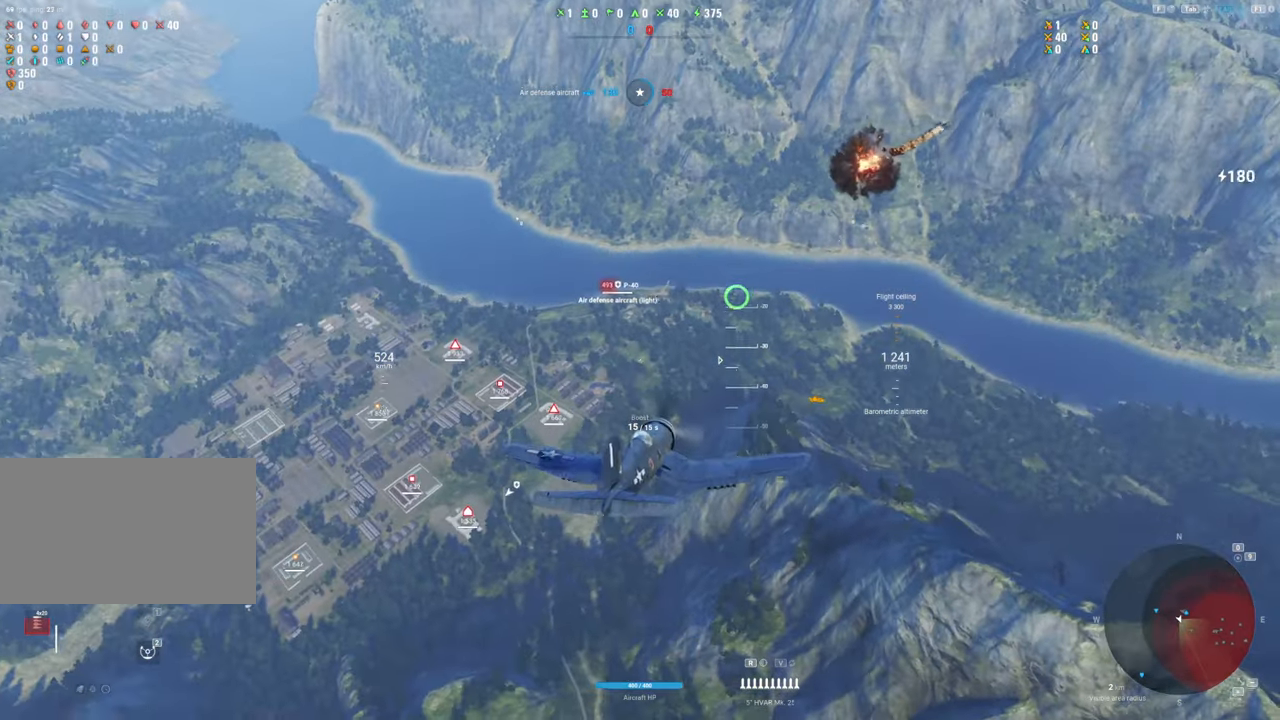
{"keys": ["a"], "mouse": [], "mouse_move": "still", "events": [[400, "a", "down"]]}